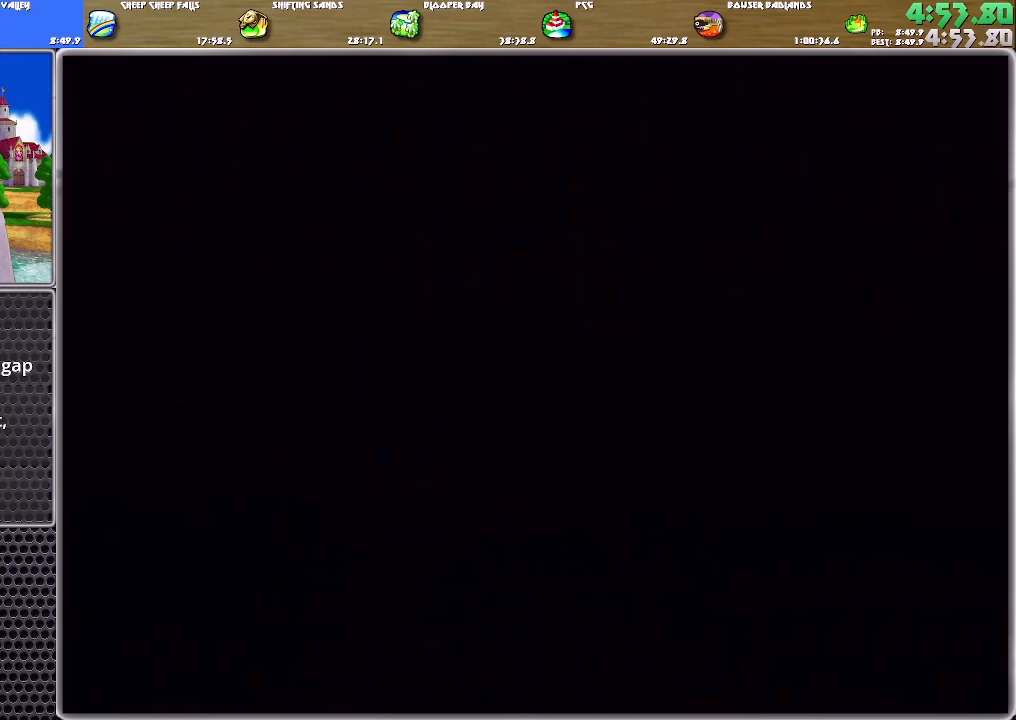
Gameplay with a controller (Nintendo layout); each line is a JSON object with the inputs held at the frame after it. "events" lists button and stick changes between this image and that frame as [ms after this image, input, new state], when the widget could be followed in between. Not read: L2 L3 R2 R3.
{"buttons": [], "left_stick": "center", "right_stick": "center", "events": [[50, "A", "up"], [84, "A", "down"], [151, "A", "up"], [217, "A", "down"], [251, "A", "up"], [317, "A", "down"], [351, "A", "up"]]}
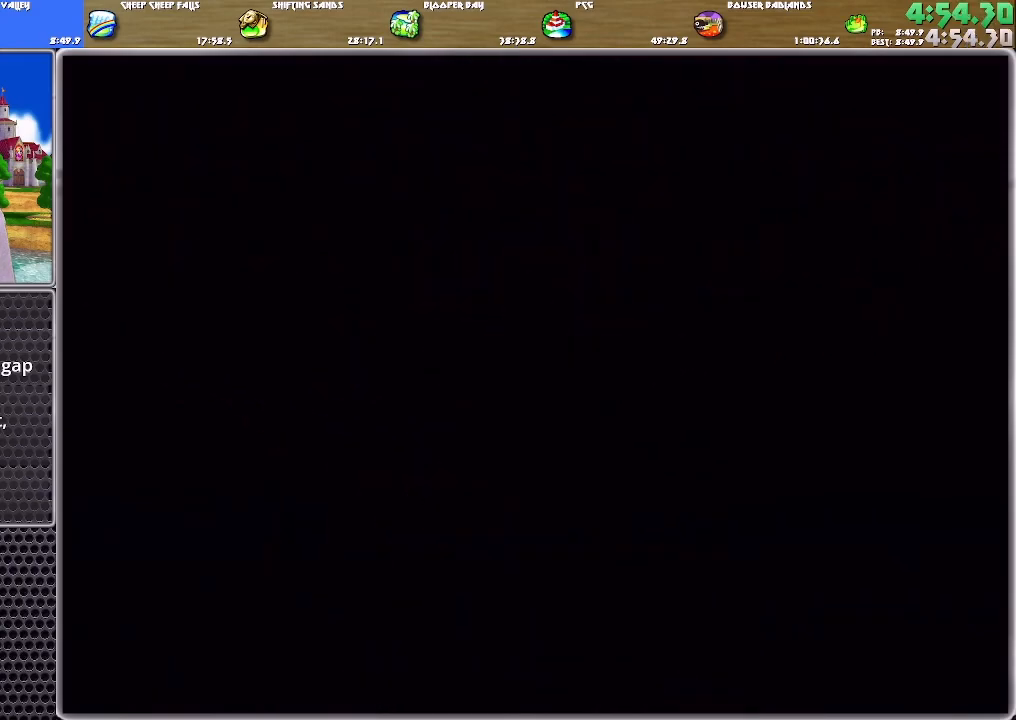
{"buttons": [], "left_stick": "up", "right_stick": "center", "events": [[167, "A", "down"], [200, "A", "up"], [267, "A", "down"], [334, "A", "up"], [367, "A", "down"], [434, "A", "up"], [434, "left_stick", "up"]]}
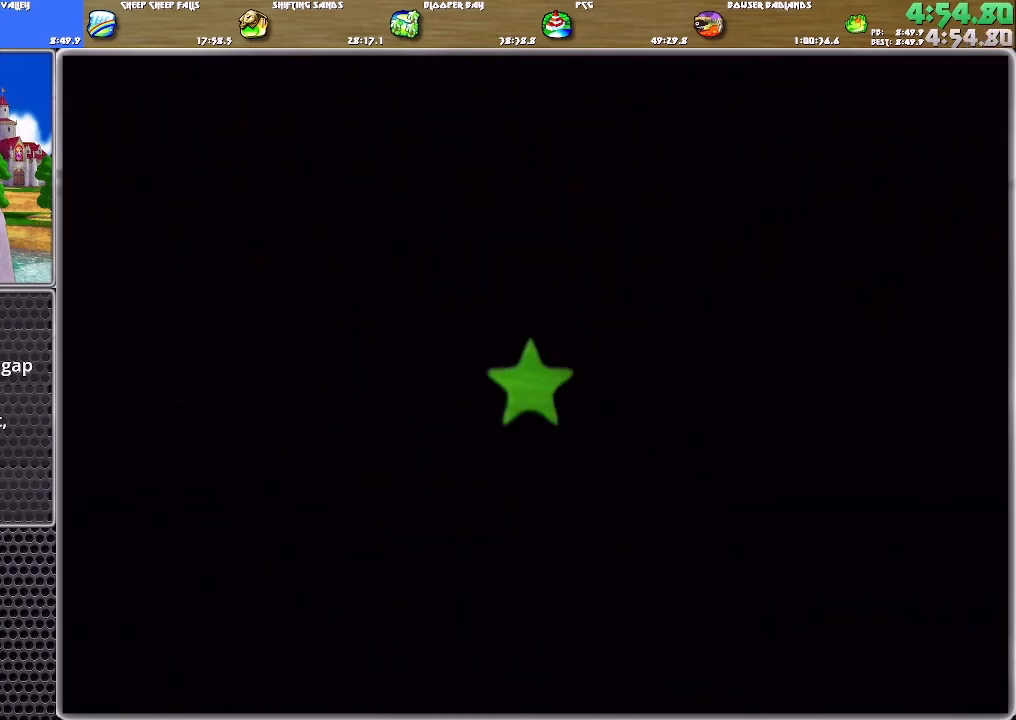
{"buttons": [], "left_stick": "up", "right_stick": "center", "events": [[400, "B", "down"], [433, "B", "up"]]}
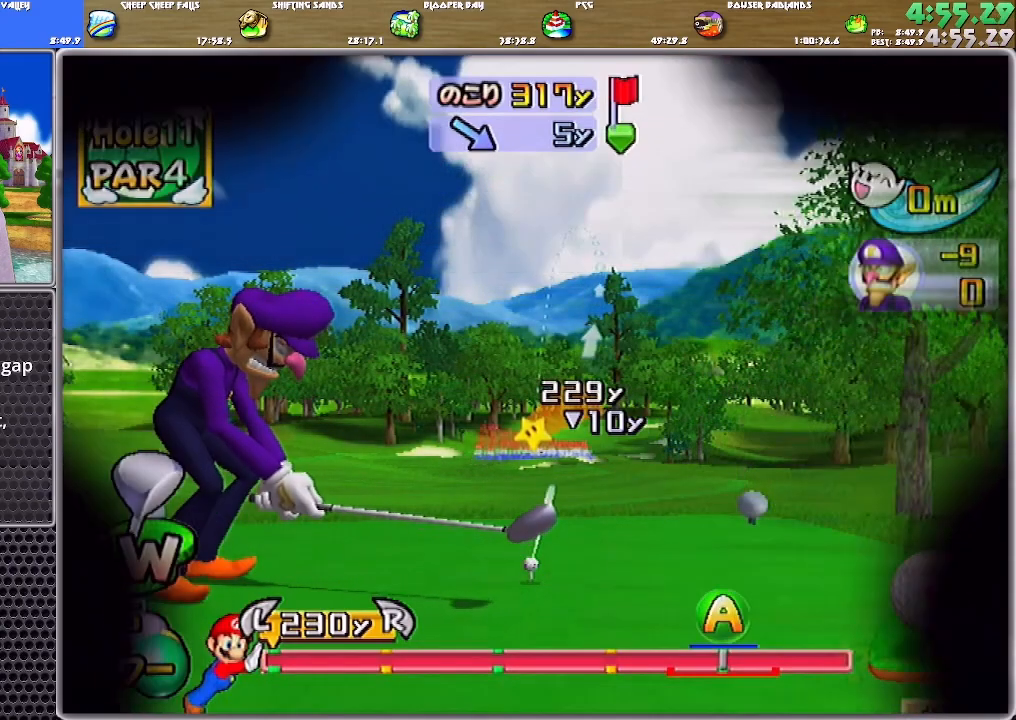
{"buttons": [], "left_stick": "up", "right_stick": "center", "events": [[34, "A", "down"], [67, "A", "up"]]}
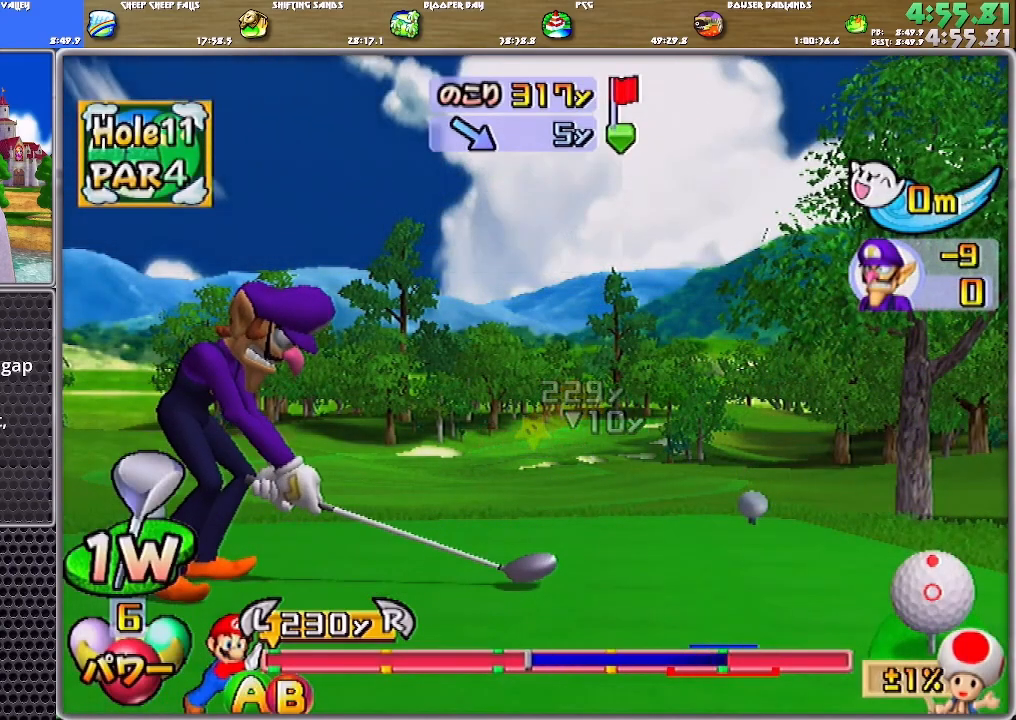
{"buttons": ["B"], "left_stick": "up", "right_stick": "center", "events": [[500, "B", "down"]]}
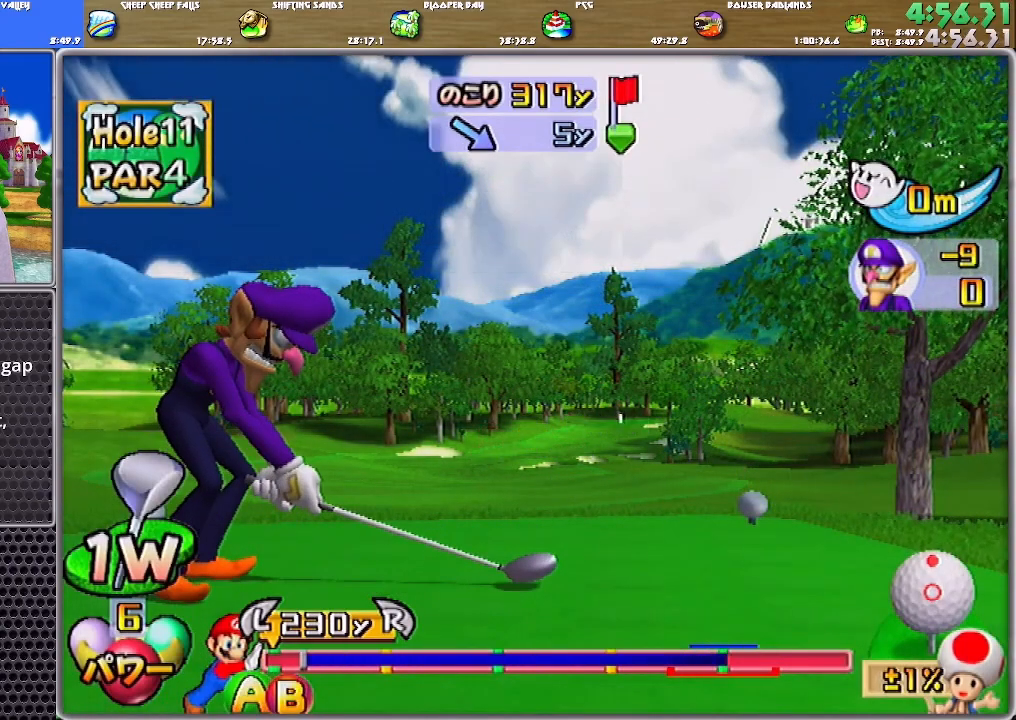
{"buttons": [], "left_stick": "up-left", "right_stick": "center", "events": [[134, "B", "up"], [467, "left_stick", "up-left"]]}
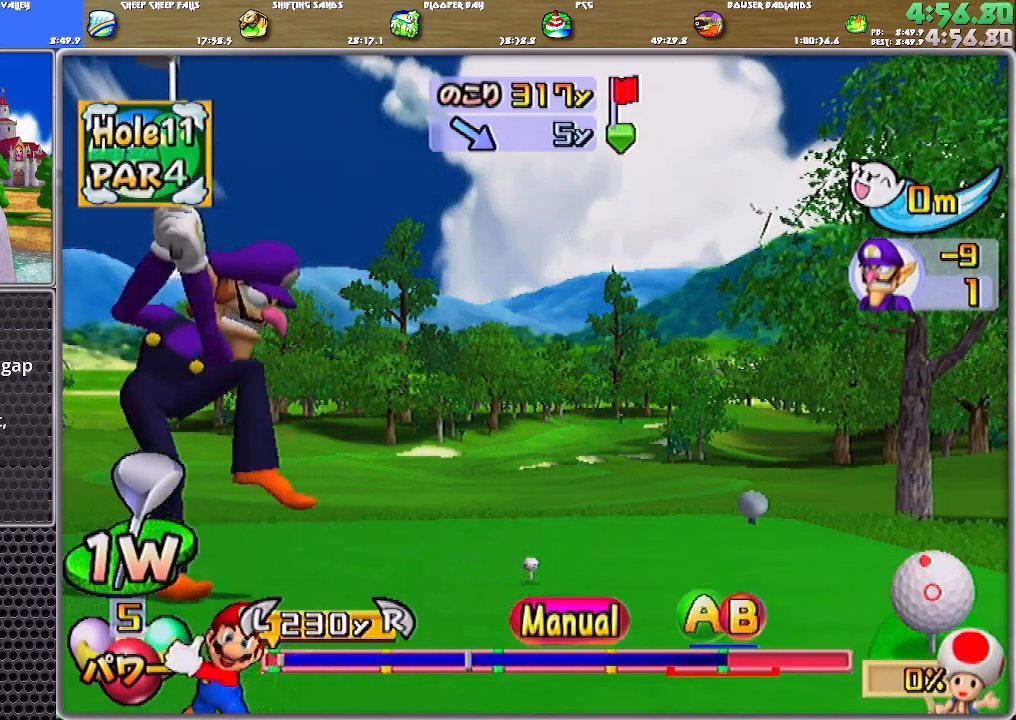
{"buttons": ["A"], "left_stick": "up-left", "right_stick": "center", "events": [[500, "A", "down"]]}
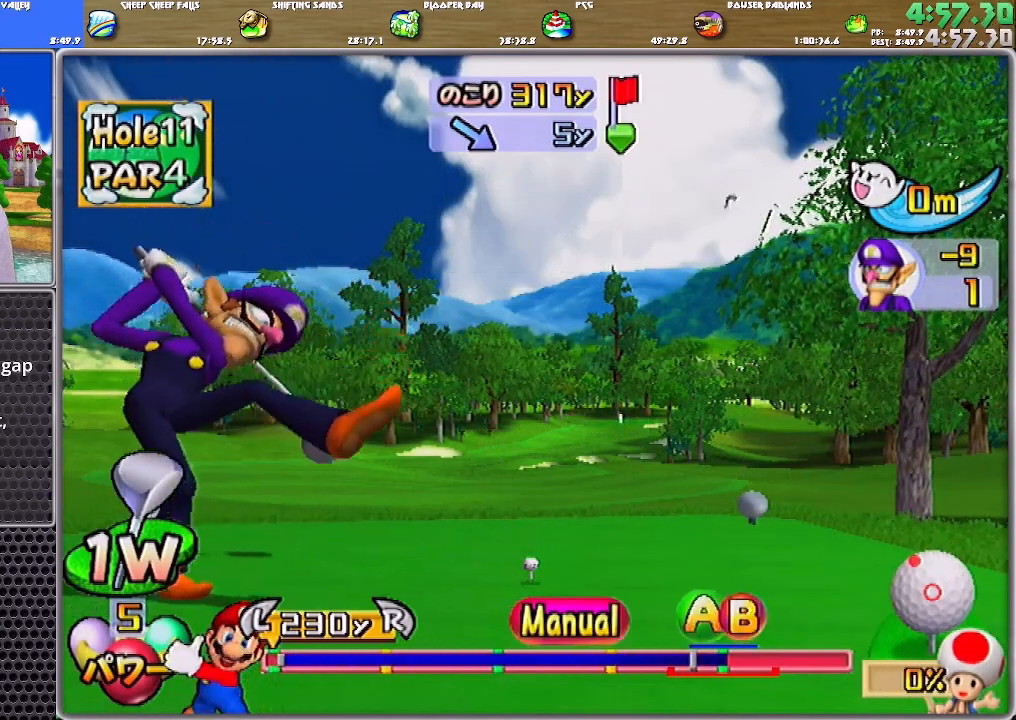
{"buttons": ["A"], "left_stick": "up", "right_stick": "center", "events": [[34, "B", "down"], [200, "A", "up"], [234, "B", "up"], [434, "A", "down"], [434, "left_stick", "up"]]}
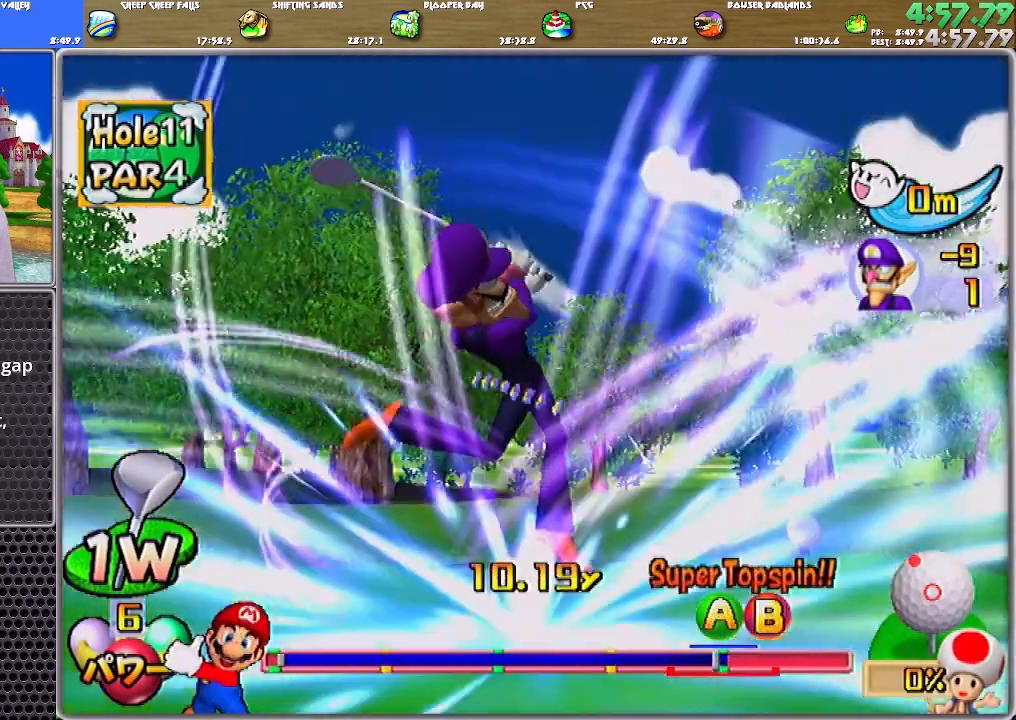
{"buttons": ["A"], "left_stick": "up", "right_stick": "center", "events": []}
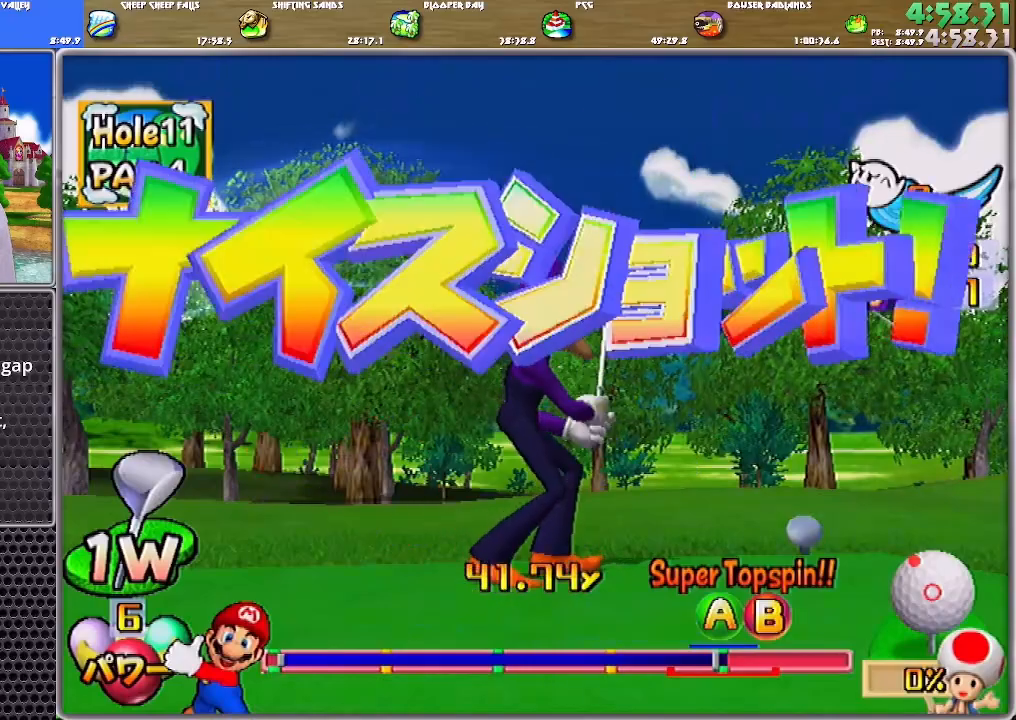
{"buttons": ["A"], "left_stick": "up", "right_stick": "center", "events": []}
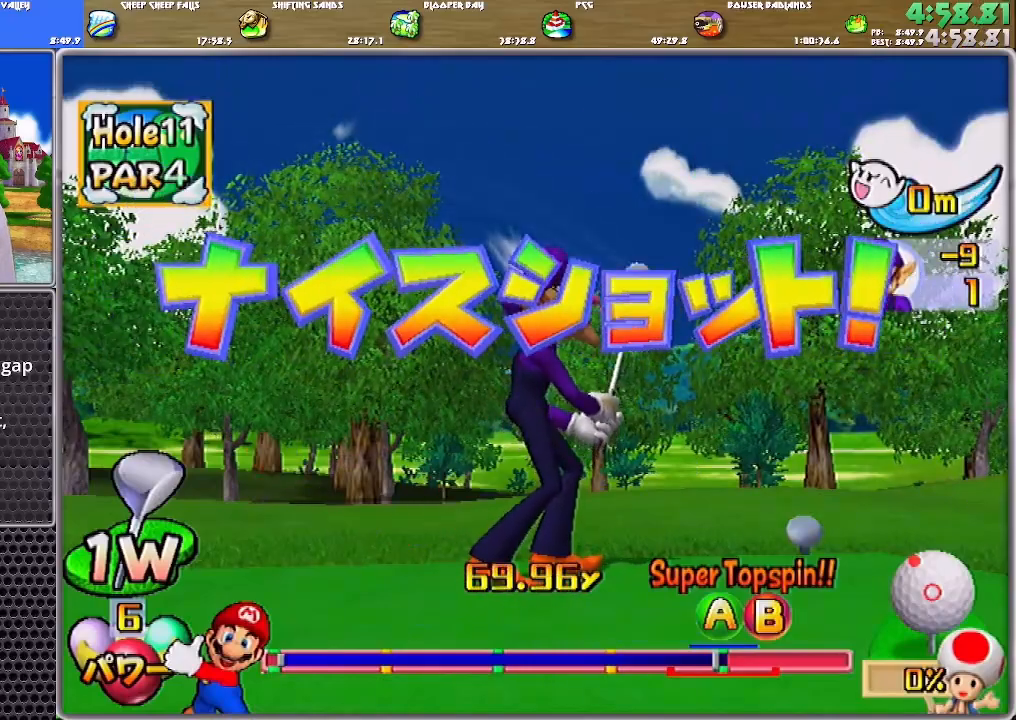
{"buttons": ["A"], "left_stick": "up", "right_stick": "center", "events": []}
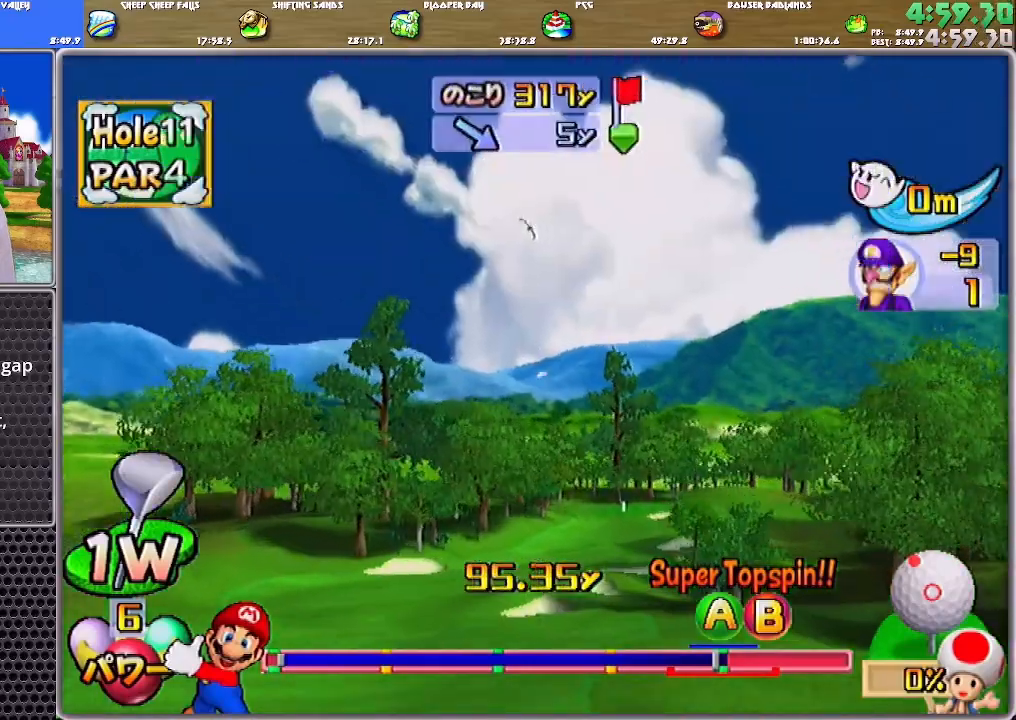
{"buttons": ["A"], "left_stick": "up", "right_stick": "center", "events": []}
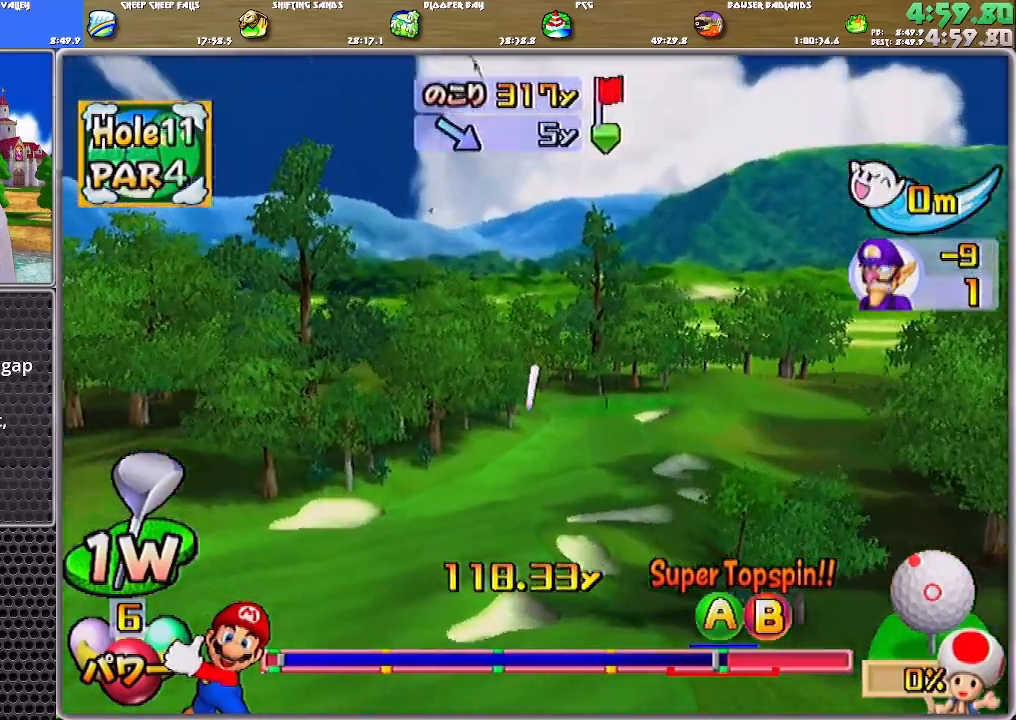
{"buttons": ["A"], "left_stick": "up", "right_stick": "center", "events": []}
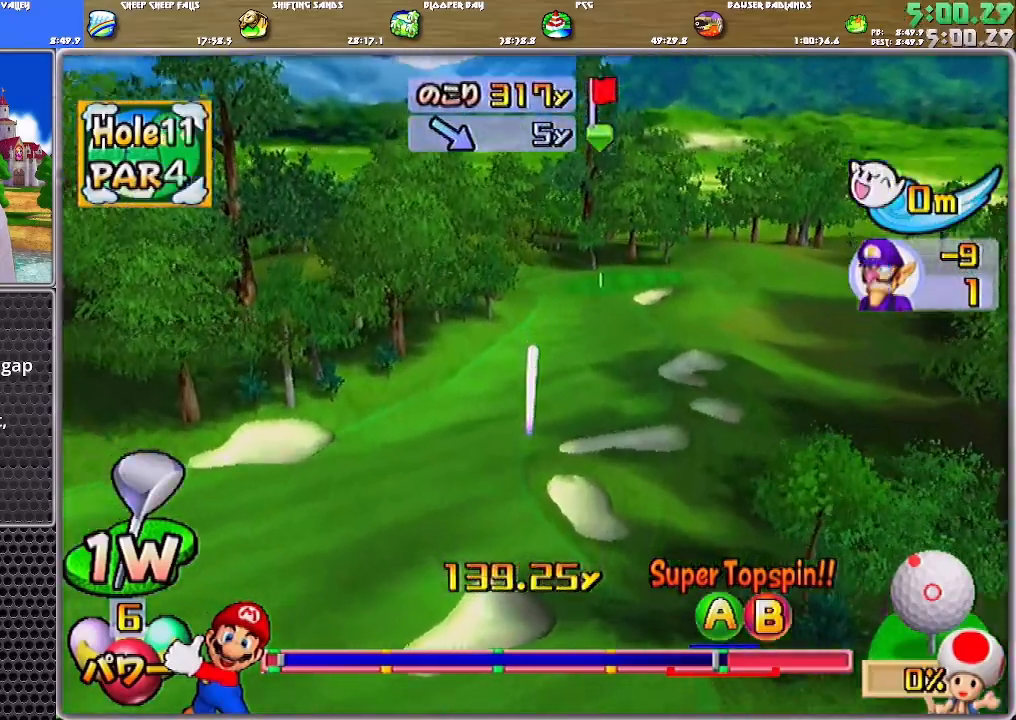
{"buttons": ["A"], "left_stick": "up", "right_stick": "center", "events": []}
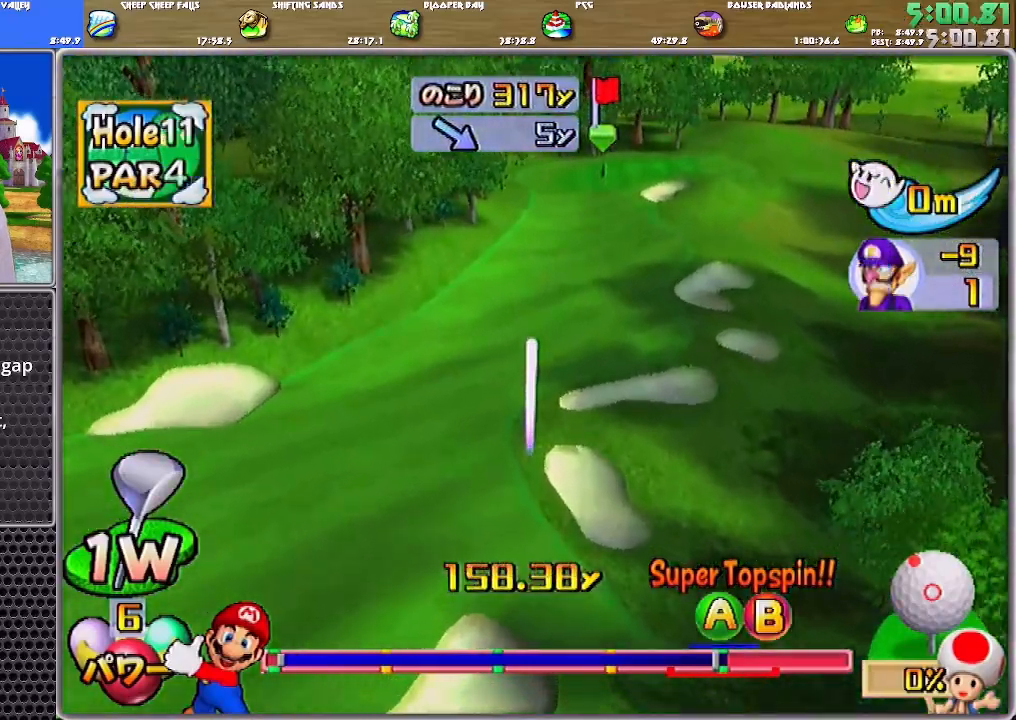
{"buttons": ["A"], "left_stick": "up", "right_stick": "center", "events": []}
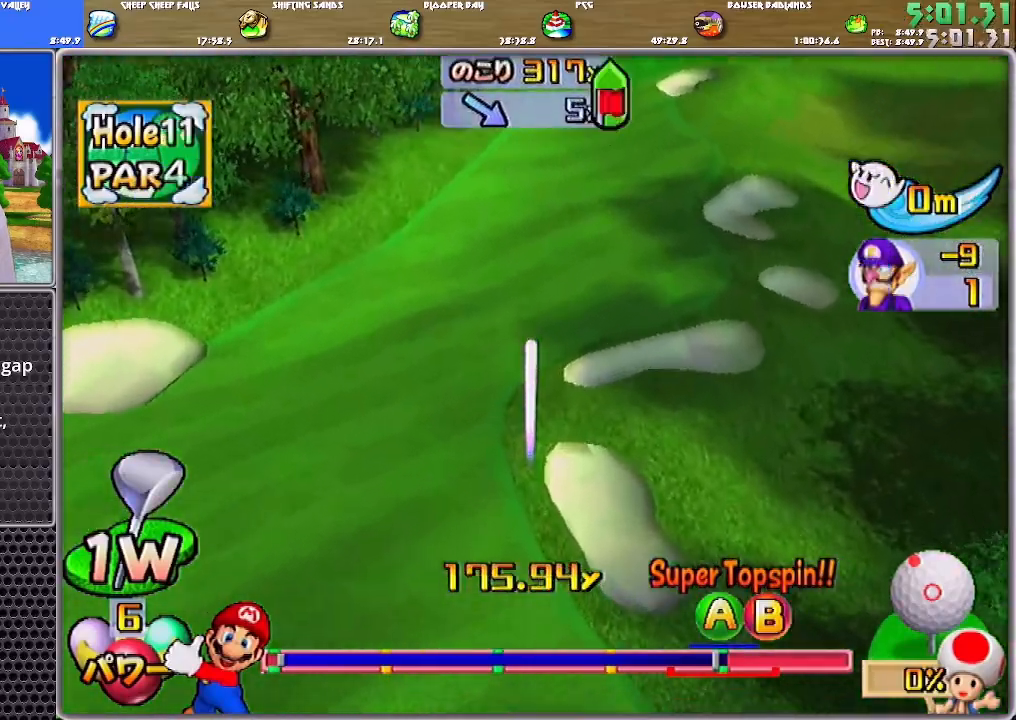
{"buttons": ["A"], "left_stick": "up", "right_stick": "center", "events": []}
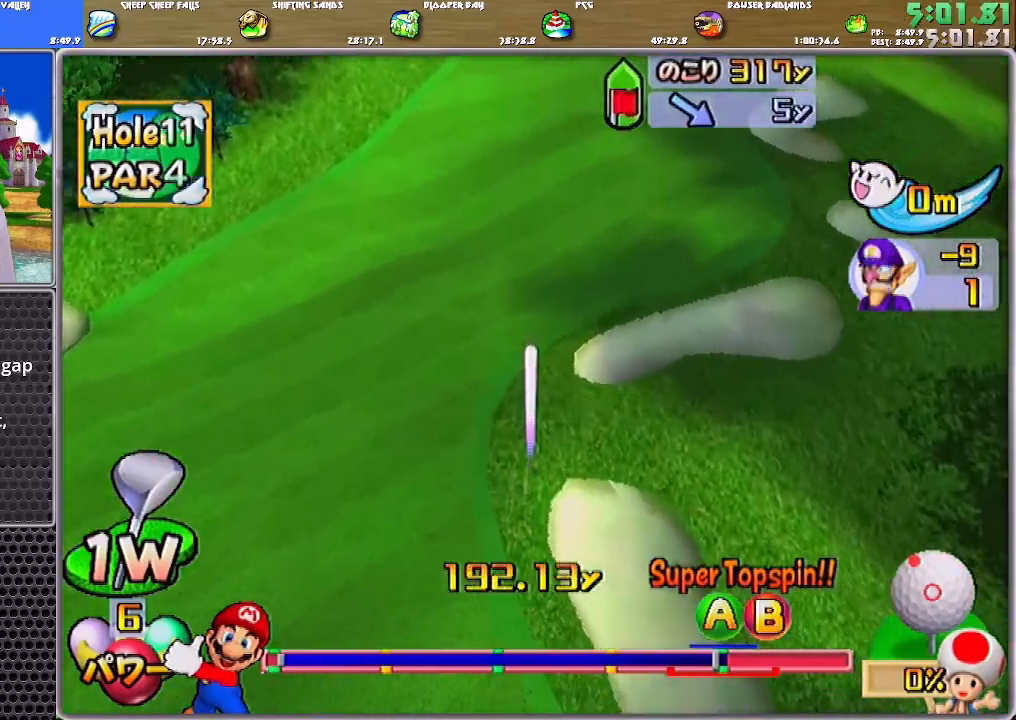
{"buttons": ["A"], "left_stick": "up", "right_stick": "center", "events": []}
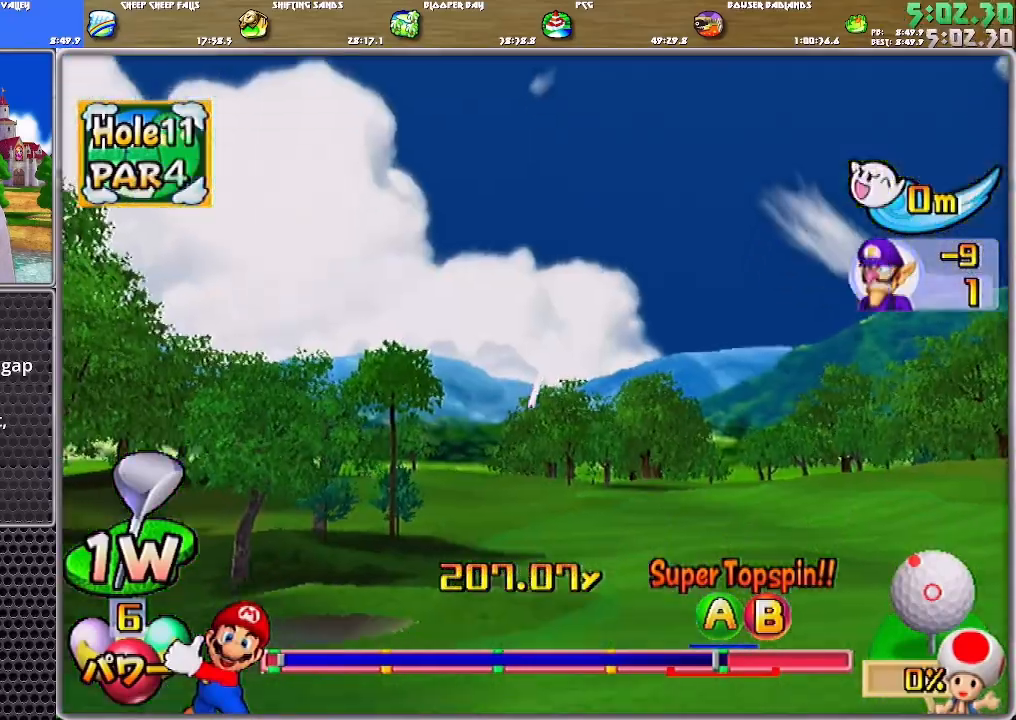
{"buttons": ["A"], "left_stick": "up-left", "right_stick": "center", "events": [[234, "left_stick", "up-left"]]}
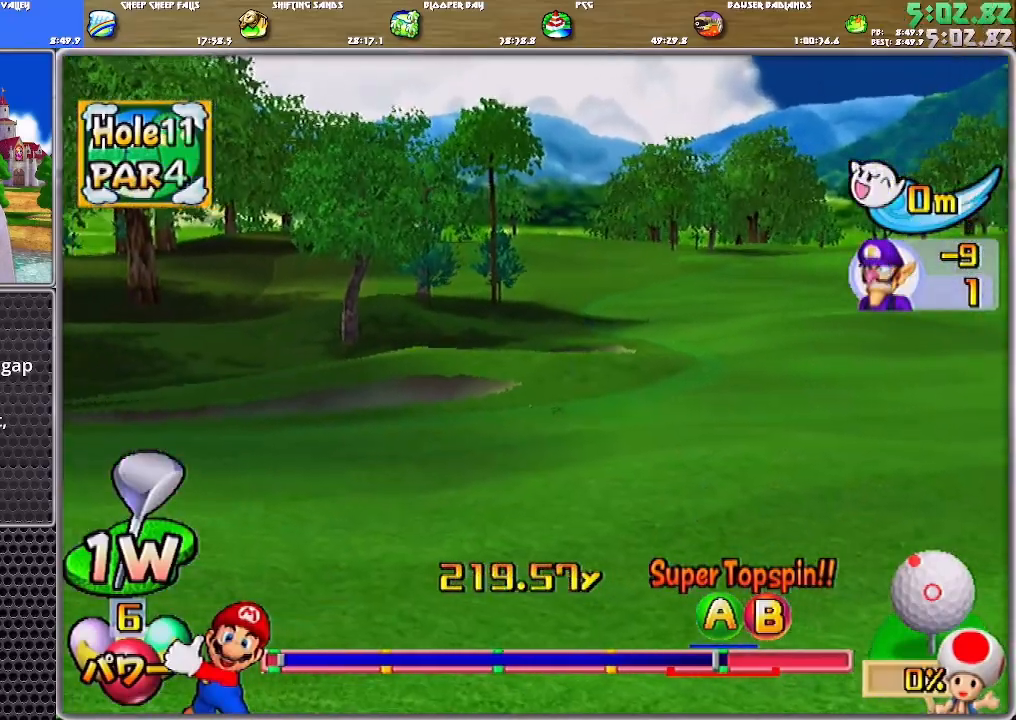
{"buttons": ["A"], "left_stick": "up-left", "right_stick": "center", "events": []}
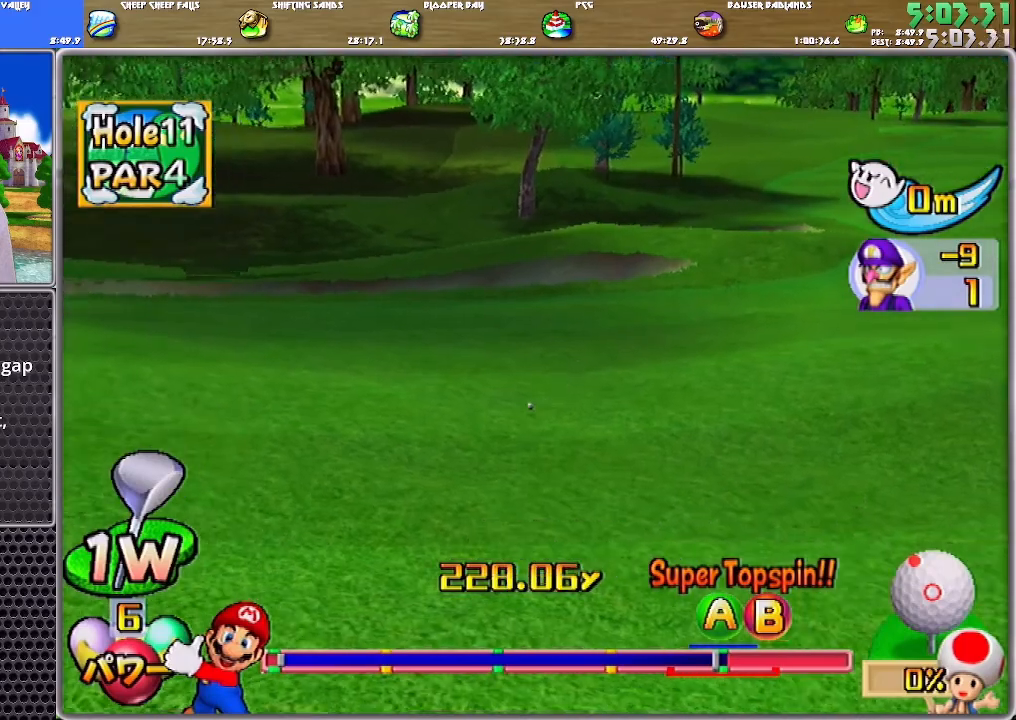
{"buttons": ["A"], "left_stick": "up-left", "right_stick": "center", "events": []}
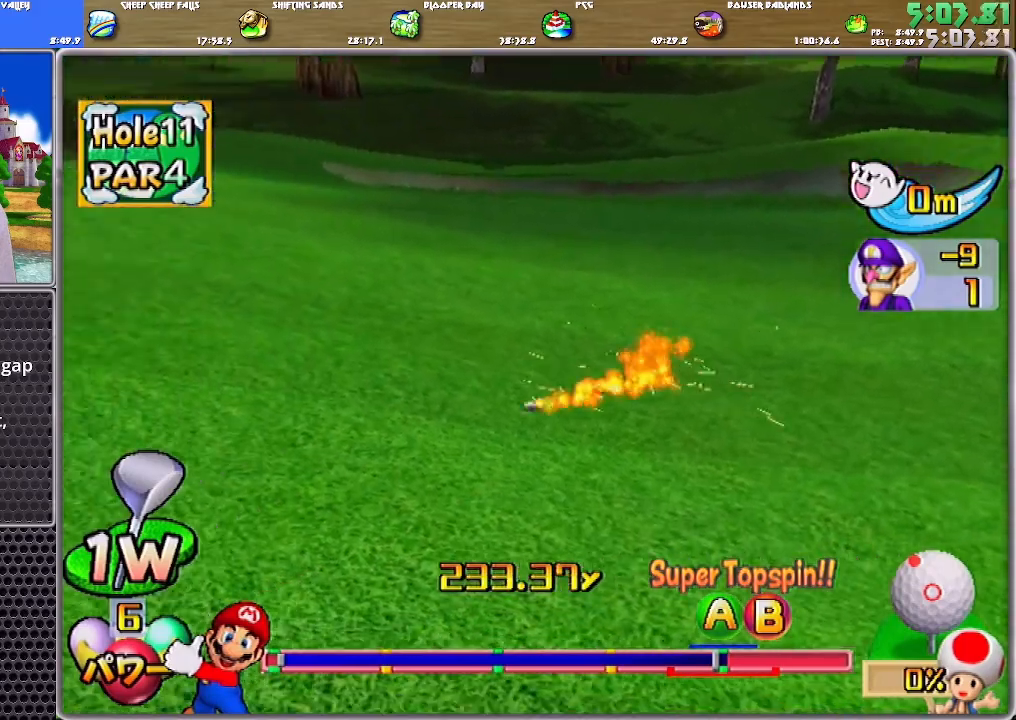
{"buttons": ["A"], "left_stick": "up", "right_stick": "center", "events": [[167, "left_stick", "up"]]}
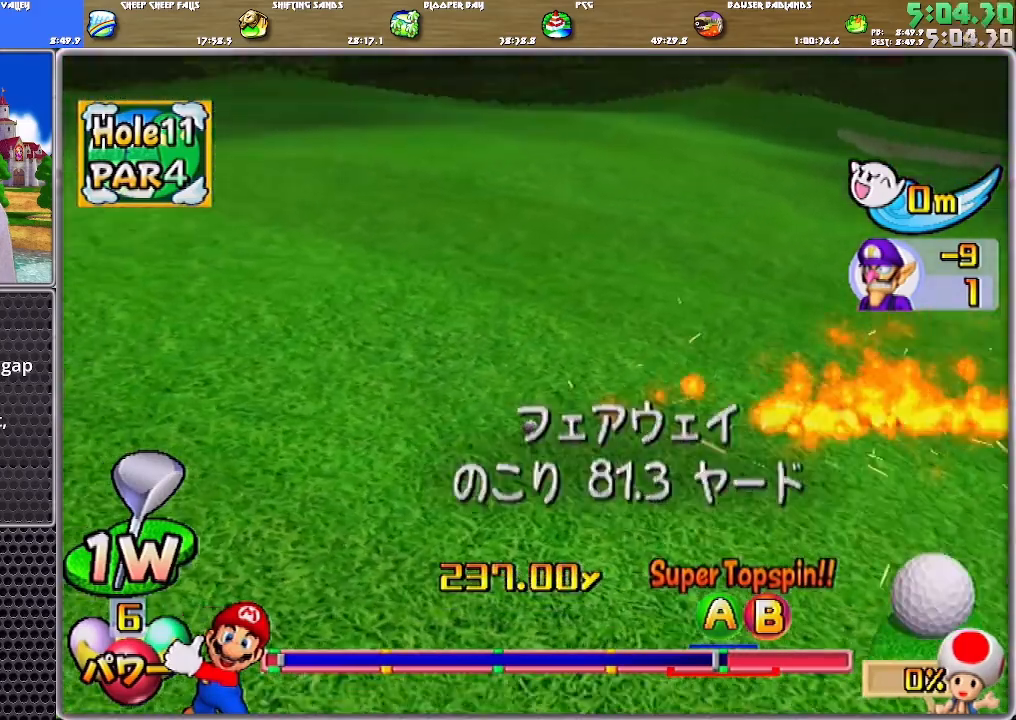
{"buttons": ["A"], "left_stick": "up", "right_stick": "center", "events": [[100, "A", "up"], [167, "A", "down"], [234, "A", "up"], [267, "A", "down"], [367, "A", "up"], [401, "A", "down"], [434, "A", "up"], [467, "A", "down"]]}
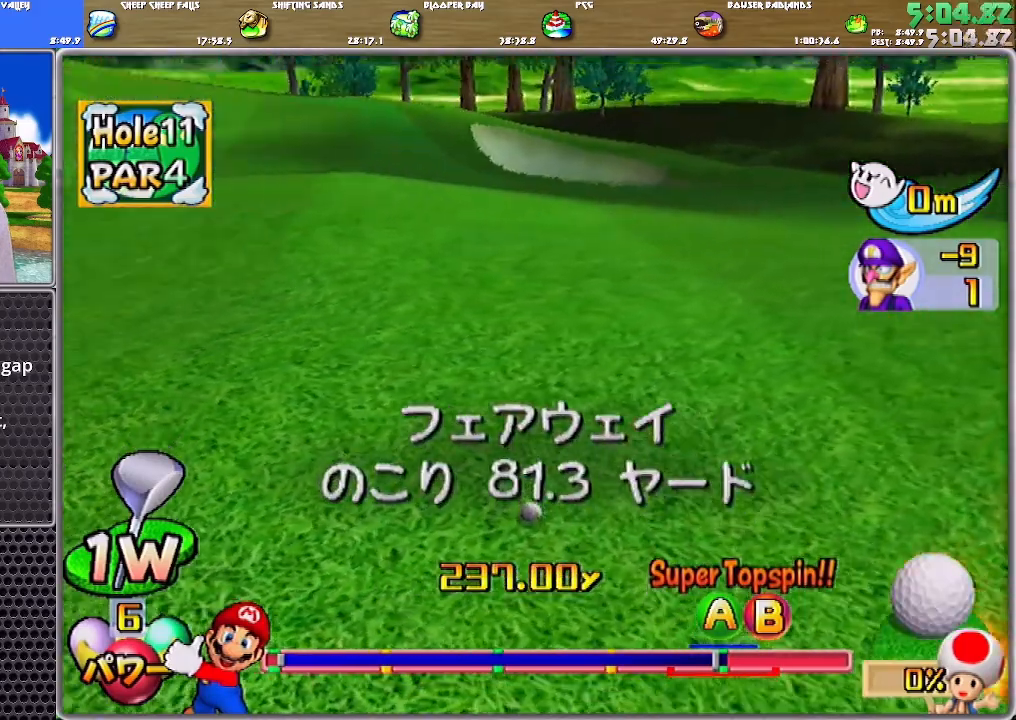
{"buttons": [], "left_stick": "up", "right_stick": "center", "events": [[66, "A", "up"]]}
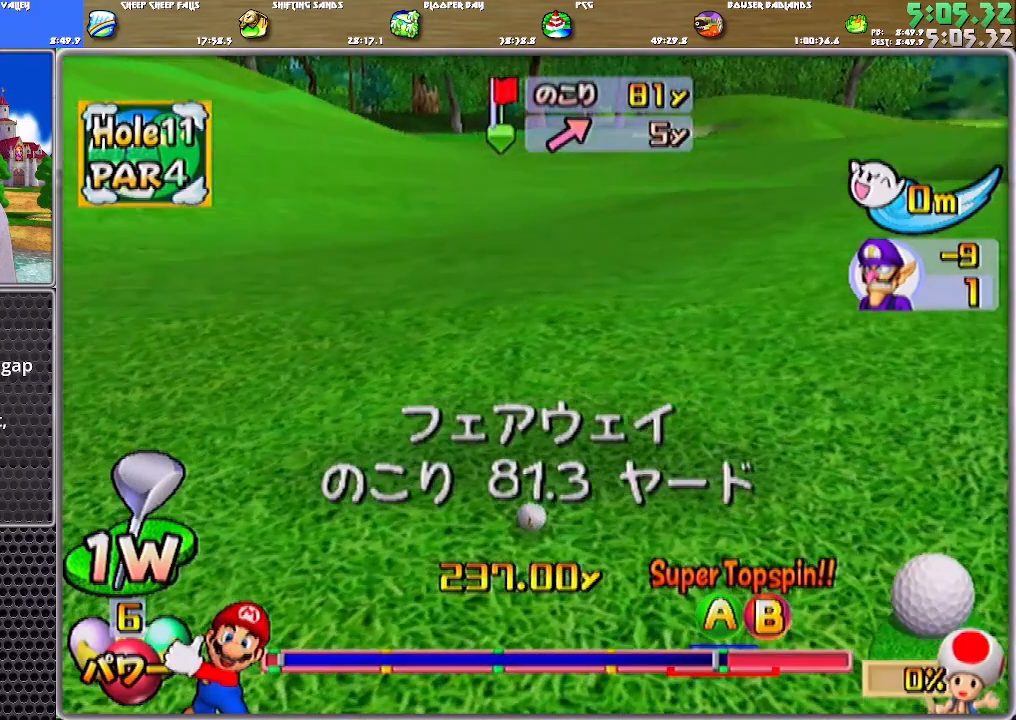
{"buttons": ["A"], "left_stick": "up", "right_stick": "center", "events": [[301, "left_stick", "center"], [434, "A", "down"], [467, "left_stick", "up"]]}
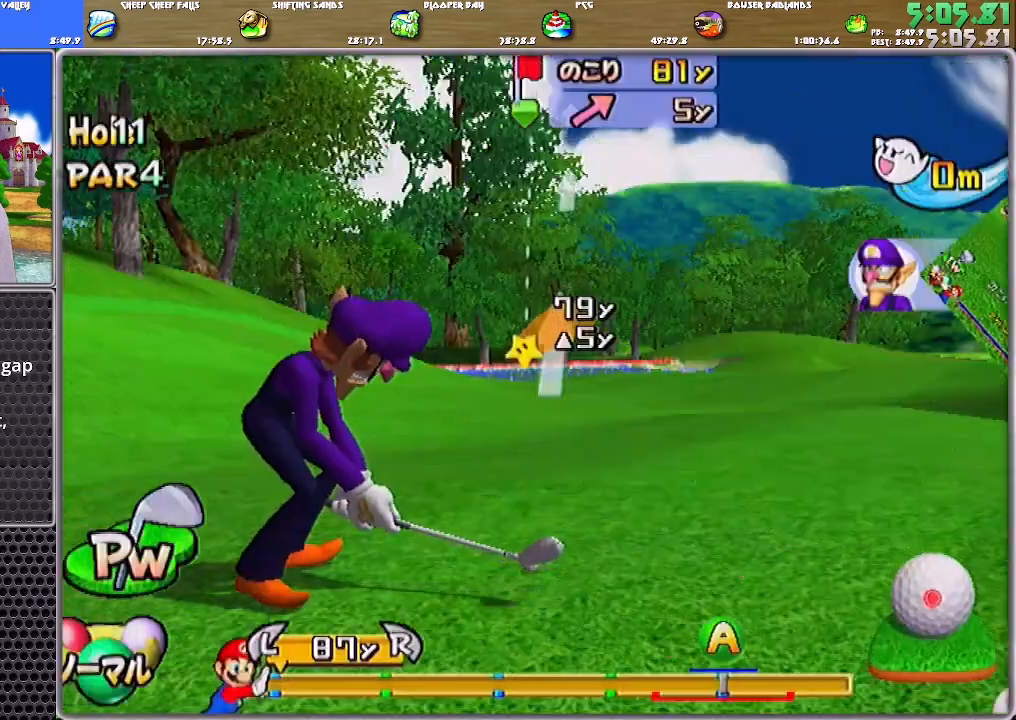
{"buttons": [], "left_stick": "up", "right_stick": "center", "events": [[33, "A", "up"]]}
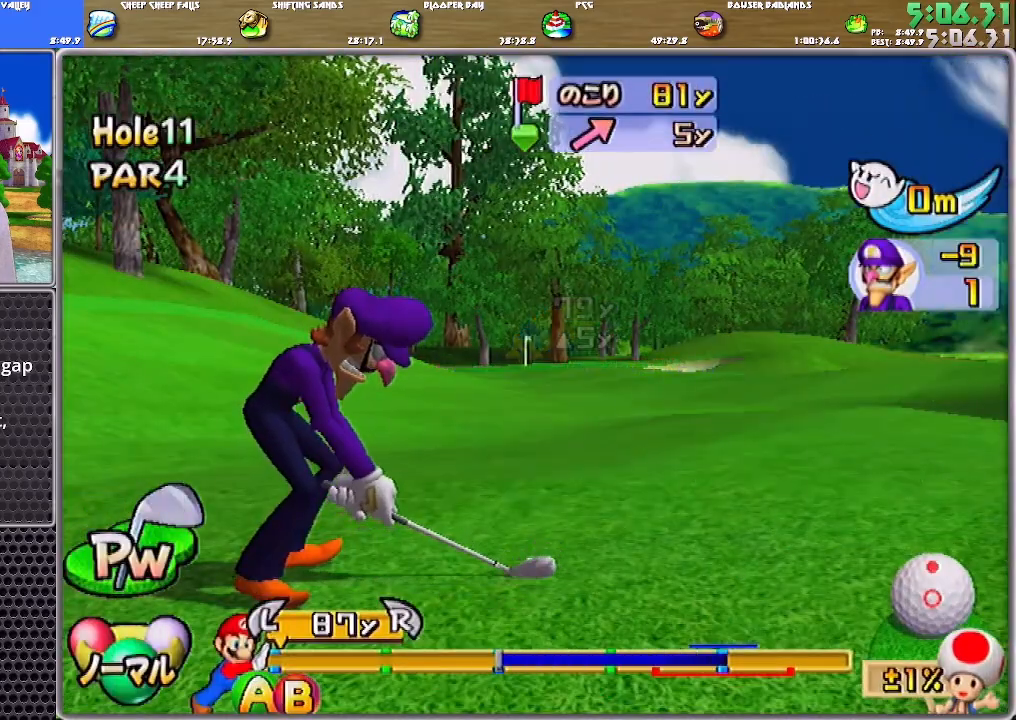
{"buttons": ["B"], "left_stick": "up", "right_stick": "center", "events": [[434, "B", "down"]]}
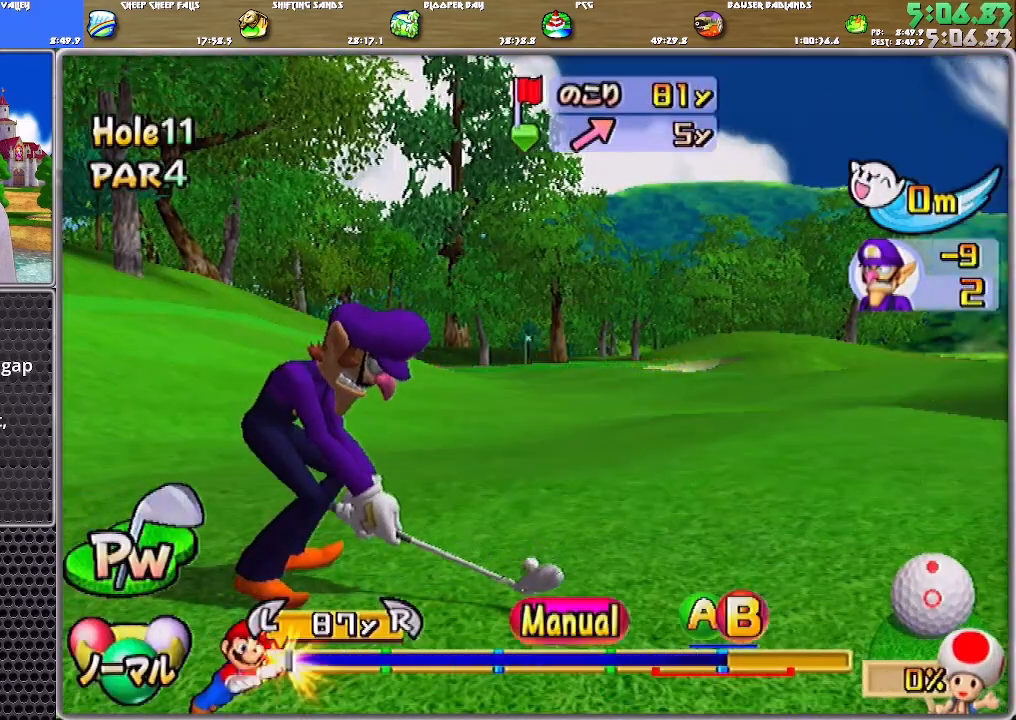
{"buttons": [], "left_stick": "up-left", "right_stick": "center", "events": [[66, "B", "up"], [467, "left_stick", "up-left"]]}
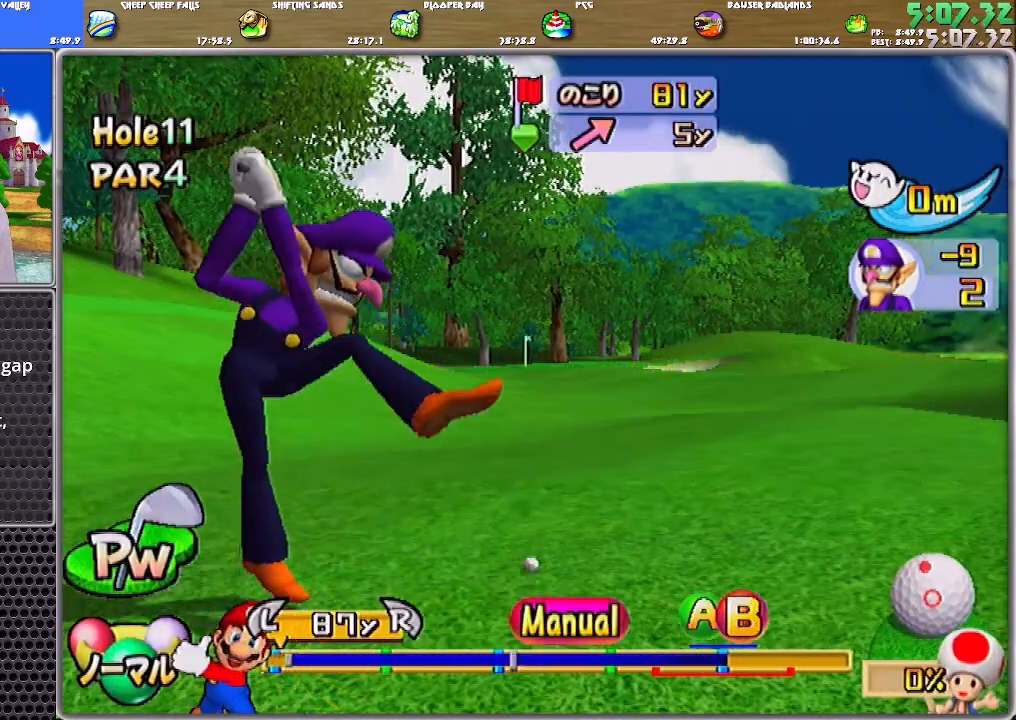
{"buttons": ["B"], "left_stick": "up-left", "right_stick": "center", "events": [[434, "B", "down"]]}
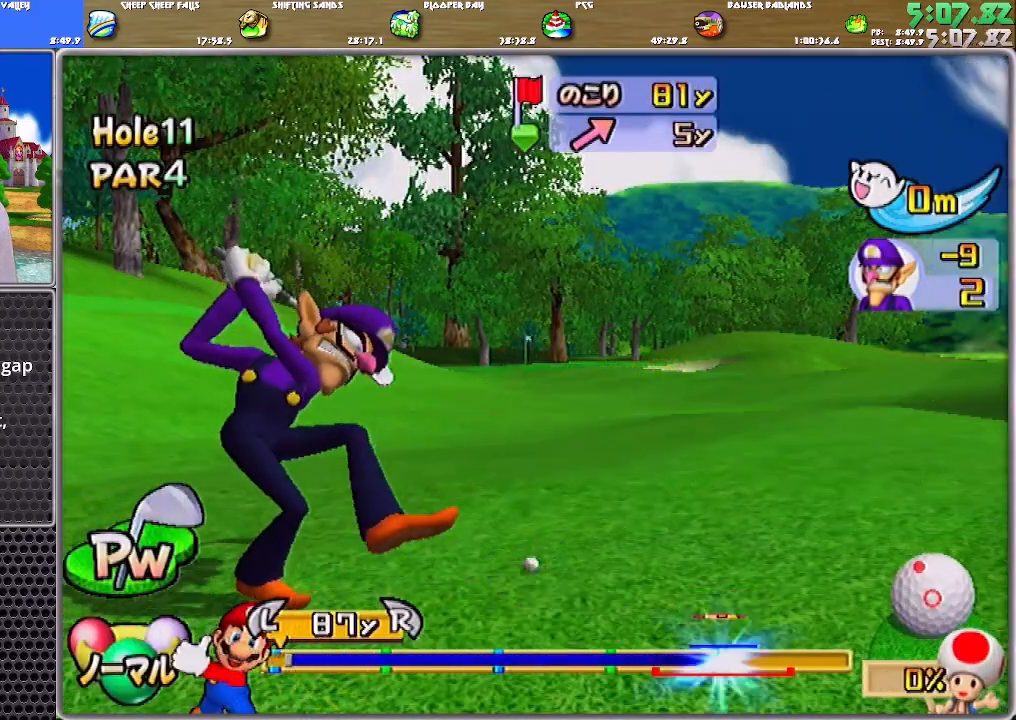
{"buttons": [], "left_stick": "up-left", "right_stick": "center", "events": [[267, "B", "up"]]}
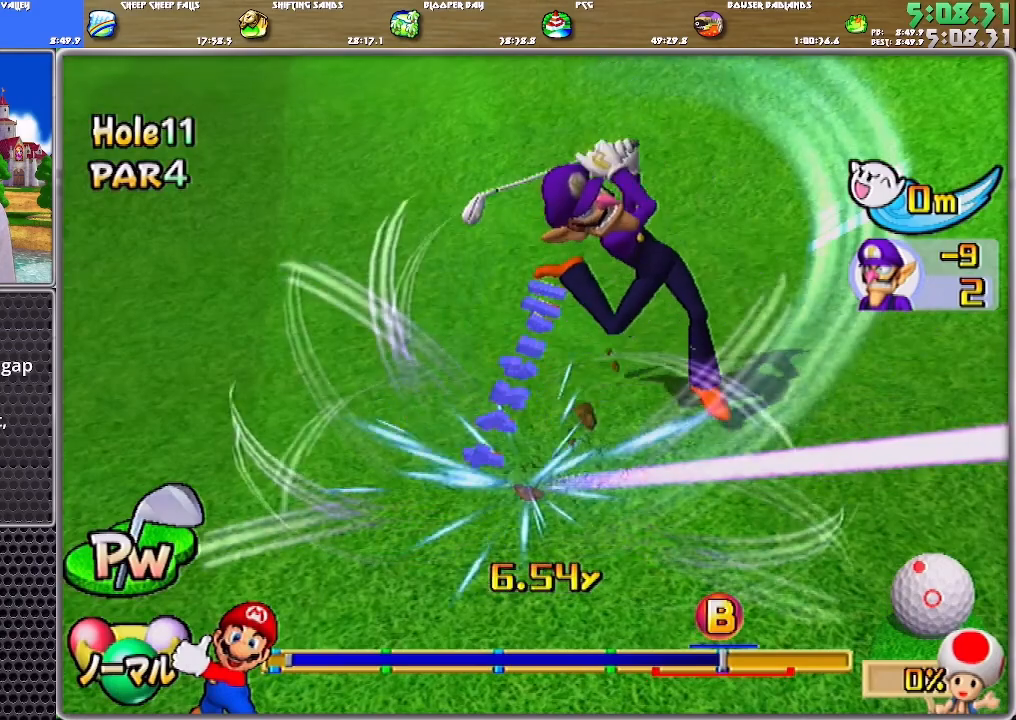
{"buttons": [], "left_stick": "up-left", "right_stick": "center", "events": []}